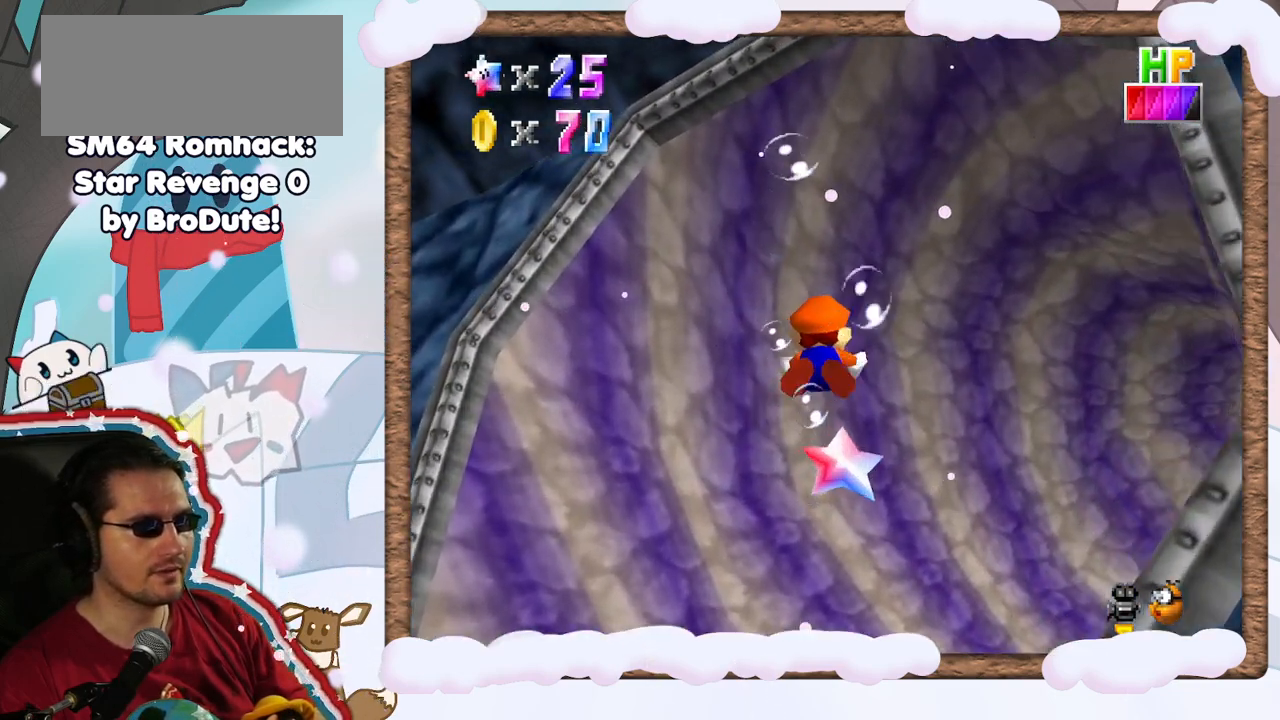
Gameplay with a controller (Nintendo layout); each line is a JSON object with the inputs held at the frame after it. "events" lists button and stick changes between this image and that frame as [ms after this image, input, new state], when the widget could be followed in between. Not read: L3 R3.
{"buttons": [], "left_stick": "center", "events": [[50, "A", "up"]]}
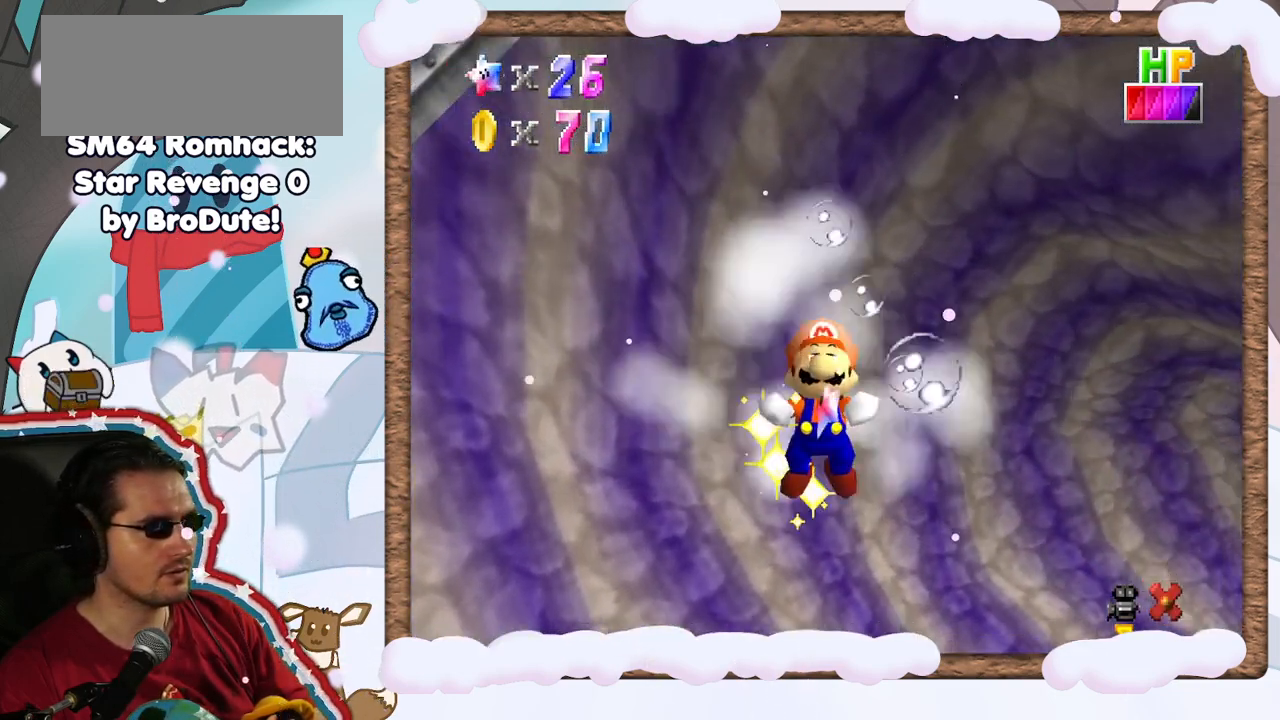
{"buttons": [], "left_stick": "center", "events": [[50, "A", "down"], [250, "A", "up"]]}
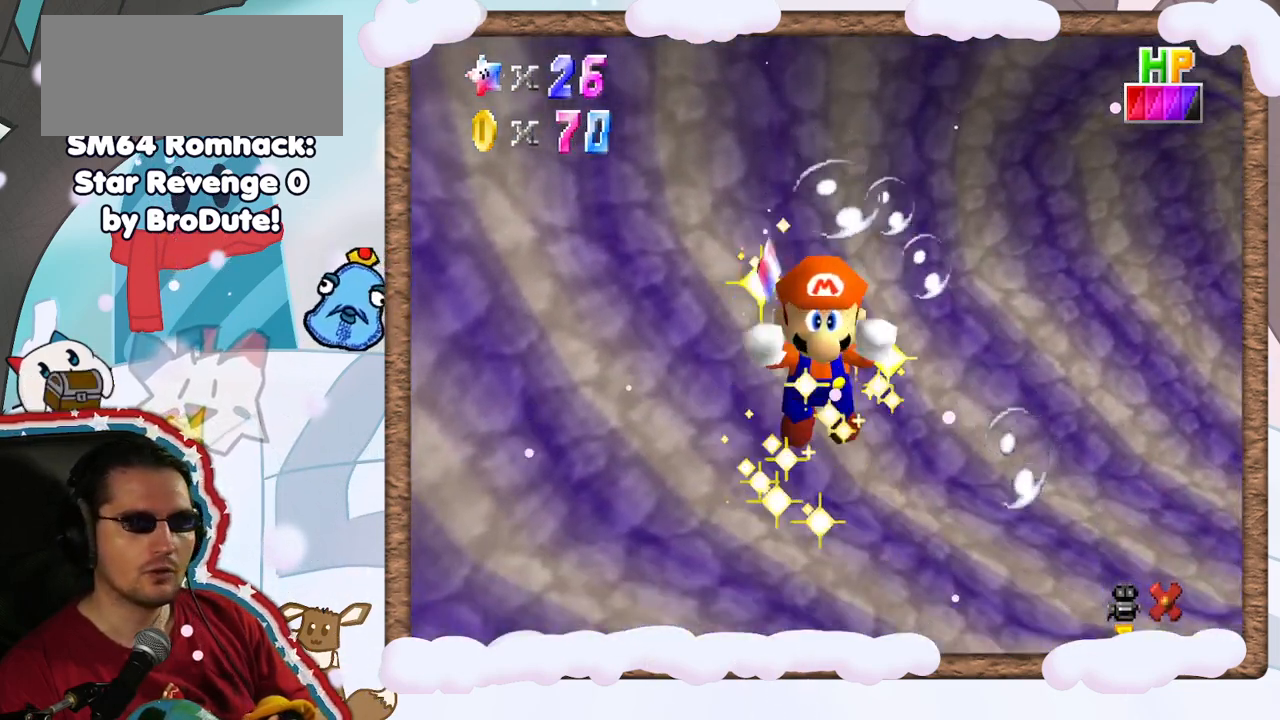
{"buttons": [], "left_stick": "center", "events": []}
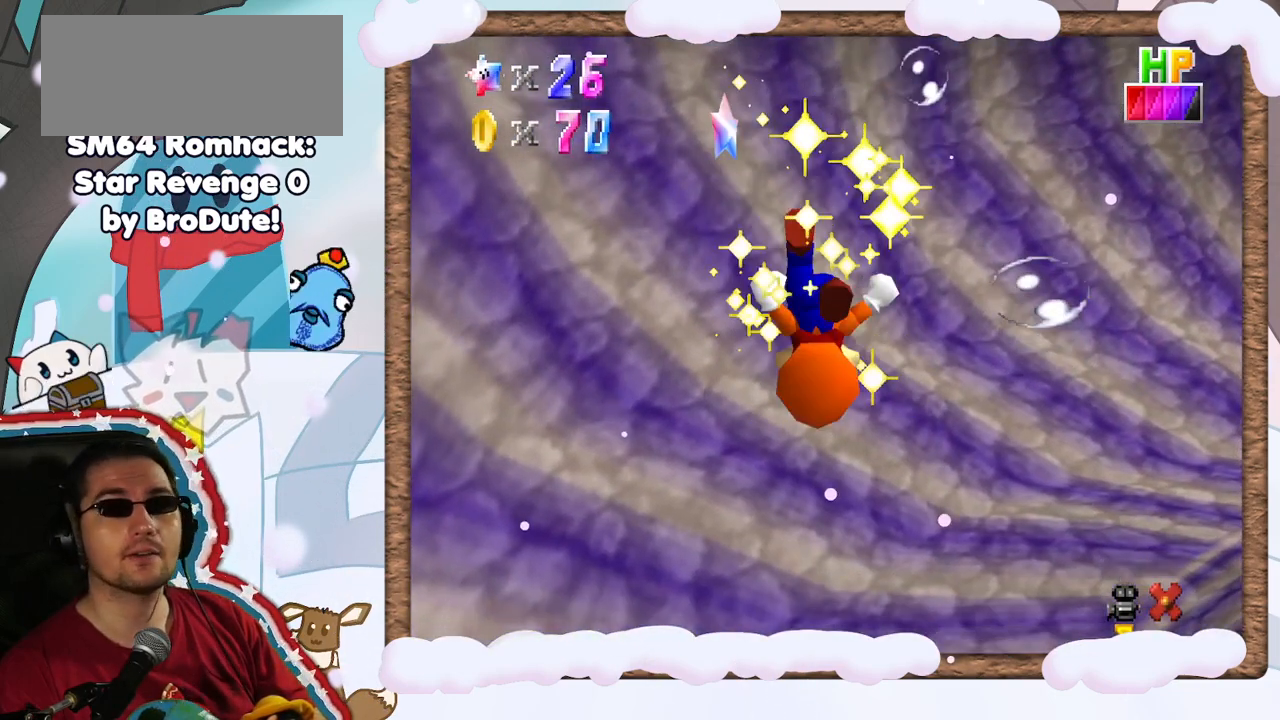
{"buttons": [], "left_stick": "center", "events": []}
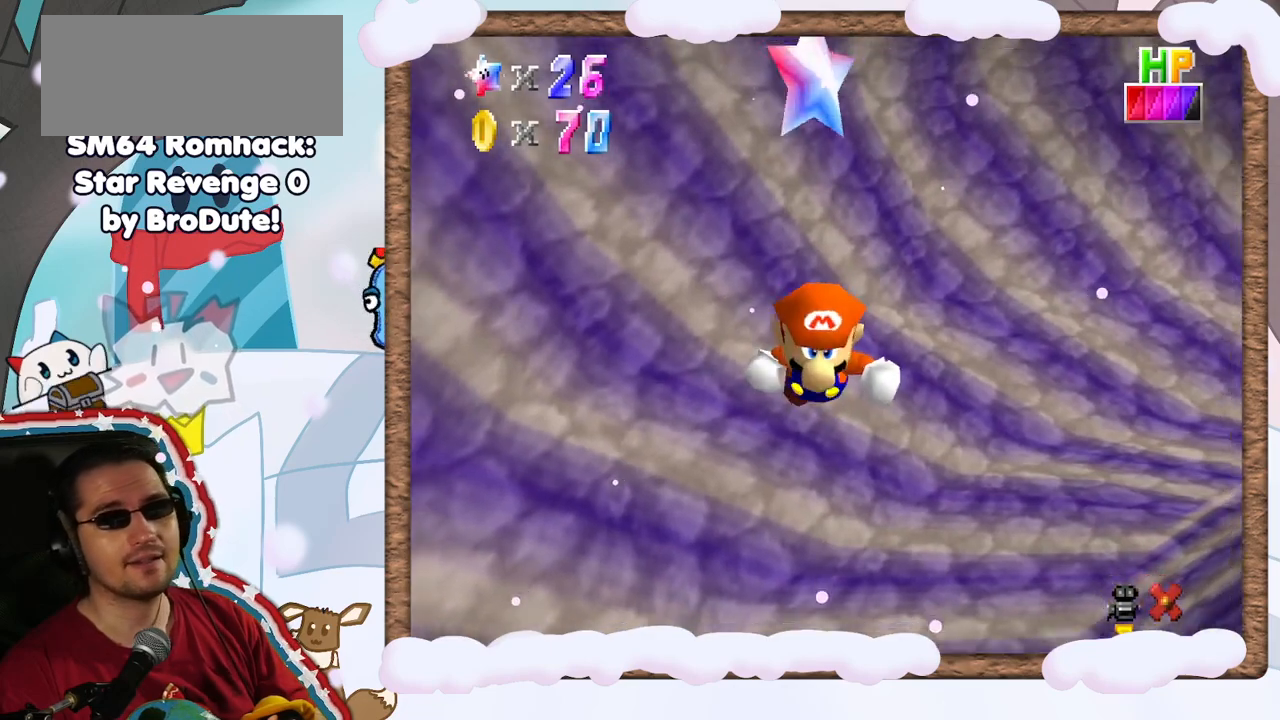
{"buttons": [], "left_stick": "center", "events": []}
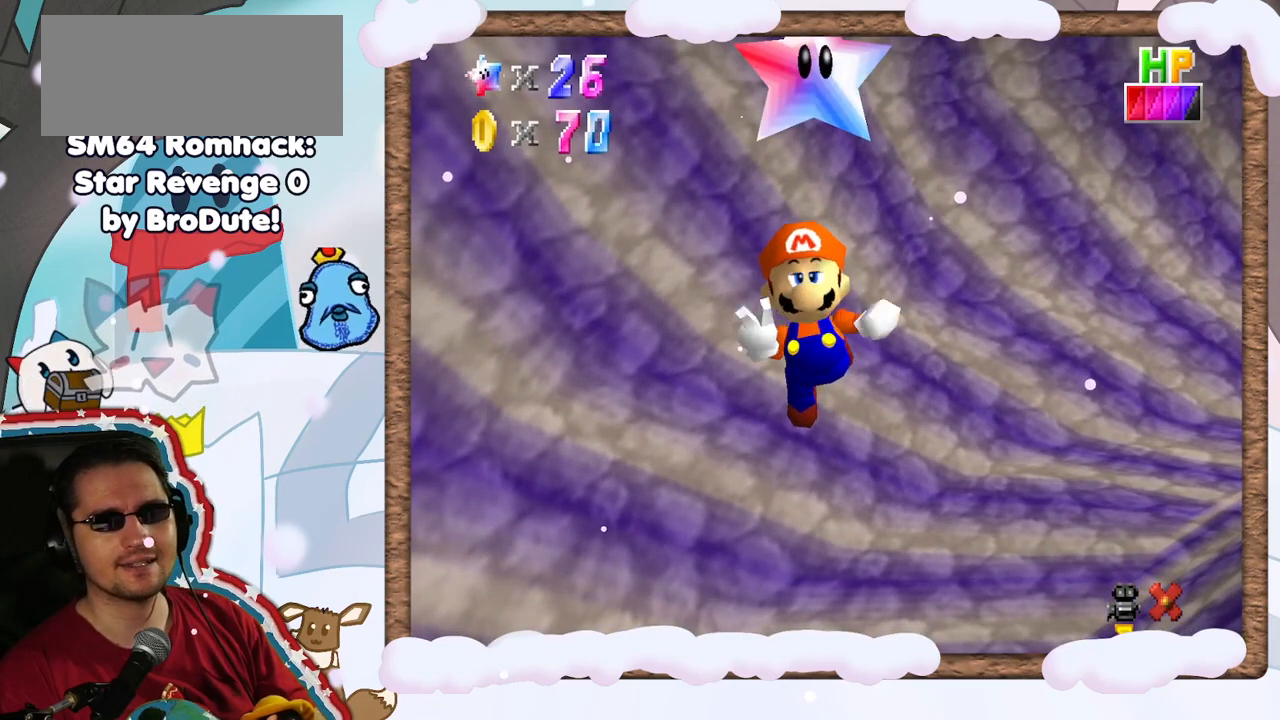
{"buttons": [], "left_stick": "center", "events": []}
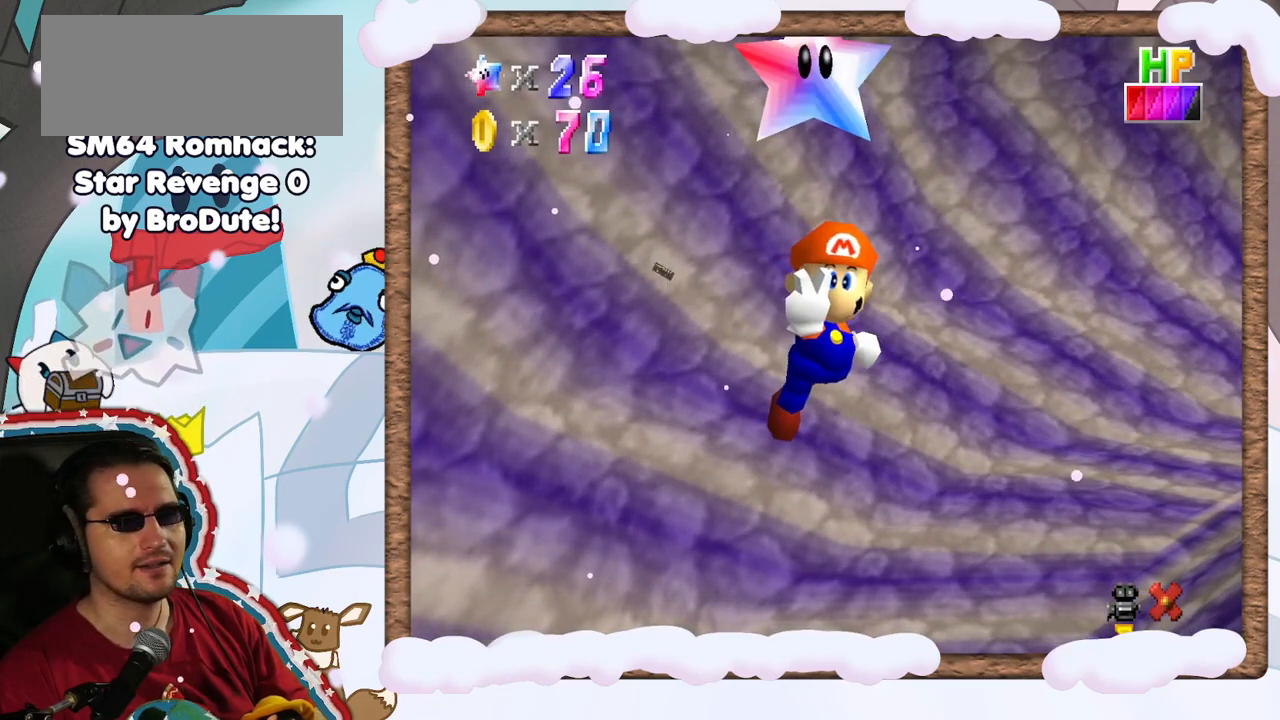
{"buttons": ["DPAD_DOWN"], "left_stick": "center", "events": [[283, "DPAD_UP", "down"], [333, "DPAD_UP", "up"], [467, "DPAD_DOWN", "down"]]}
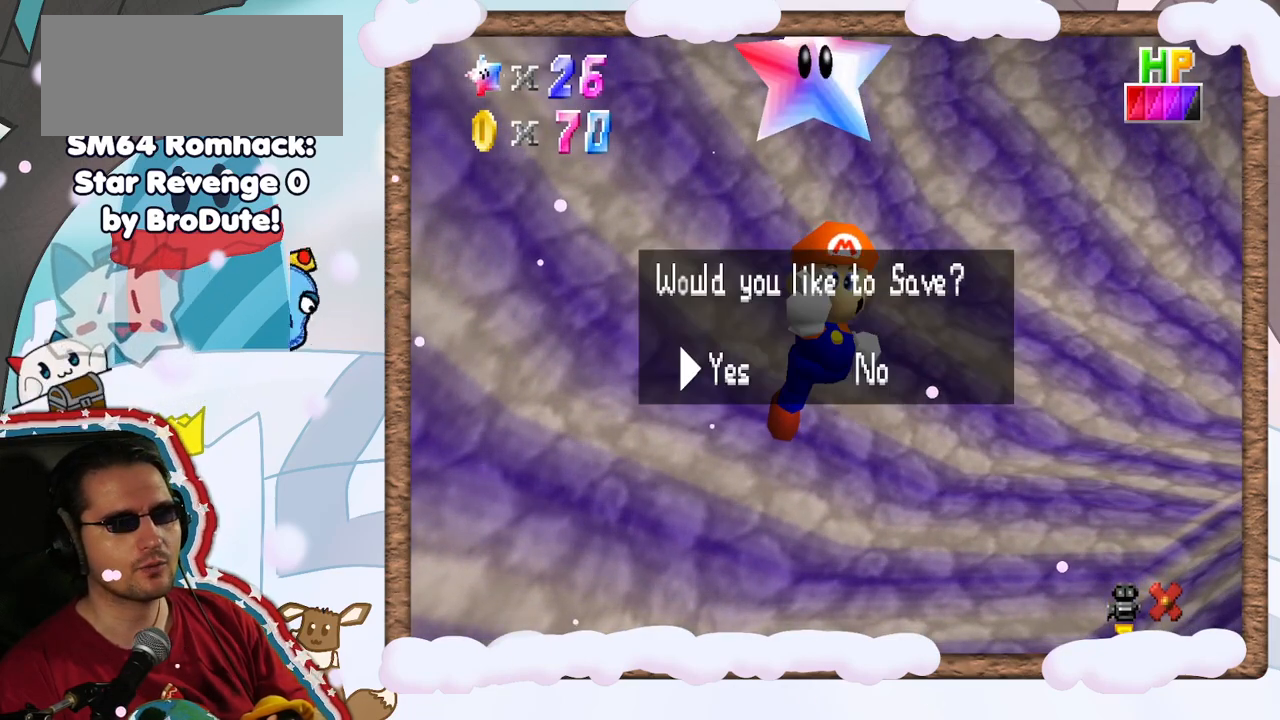
{"buttons": ["A"], "left_stick": "center", "events": [[50, "DPAD_DOWN", "up"], [350, "A", "down"]]}
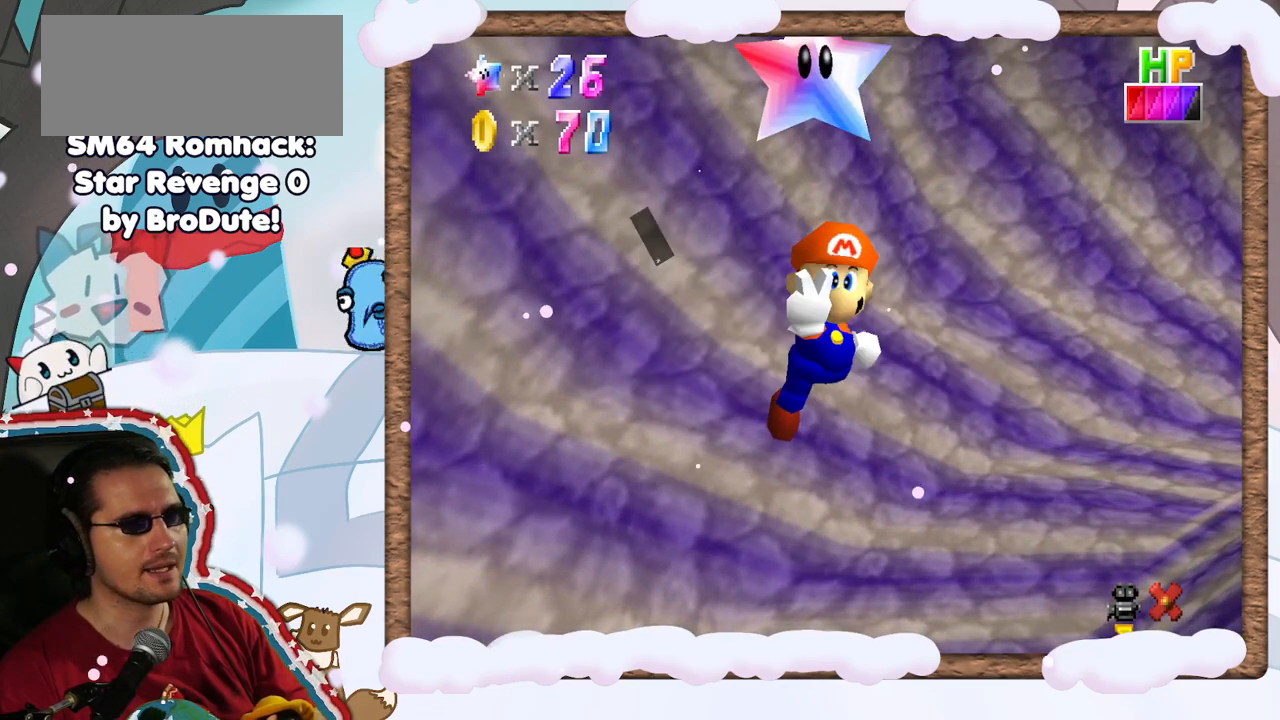
{"buttons": [], "left_stick": "center", "events": [[50, "A", "up"]]}
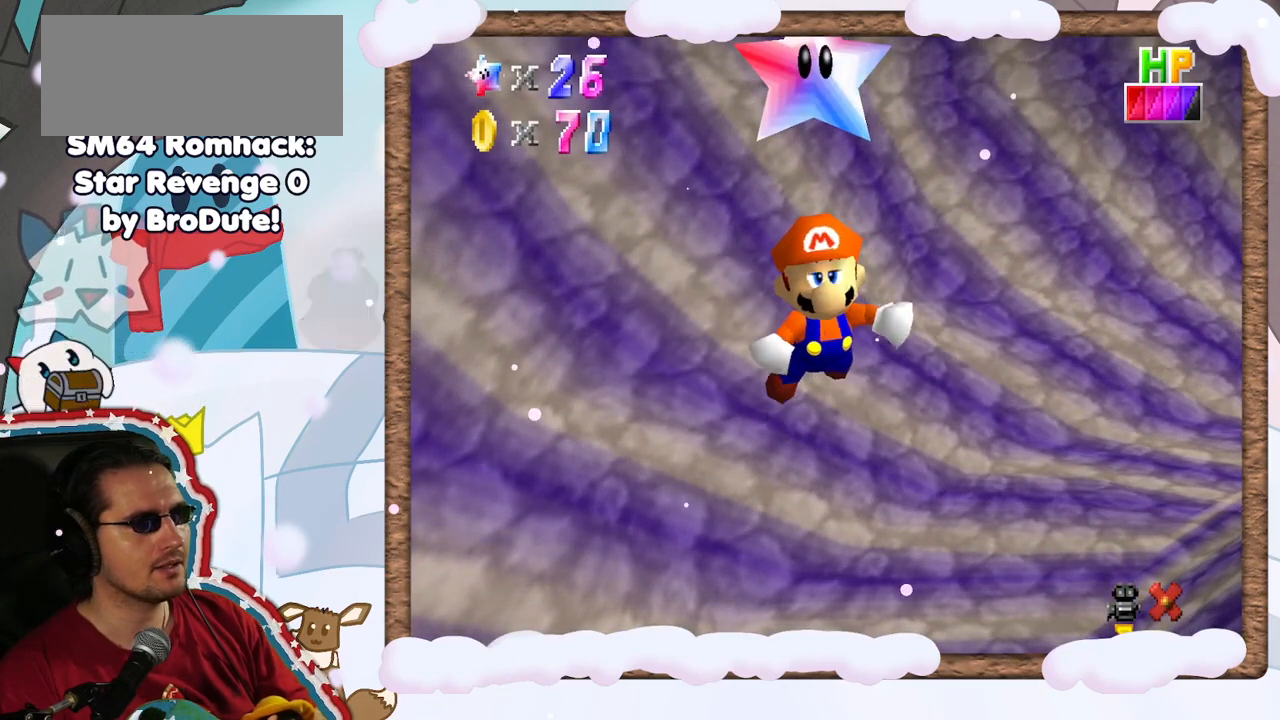
{"buttons": [], "left_stick": "right", "events": [[300, "A", "down"], [333, "left_stick", "right"], [500, "A", "up"]]}
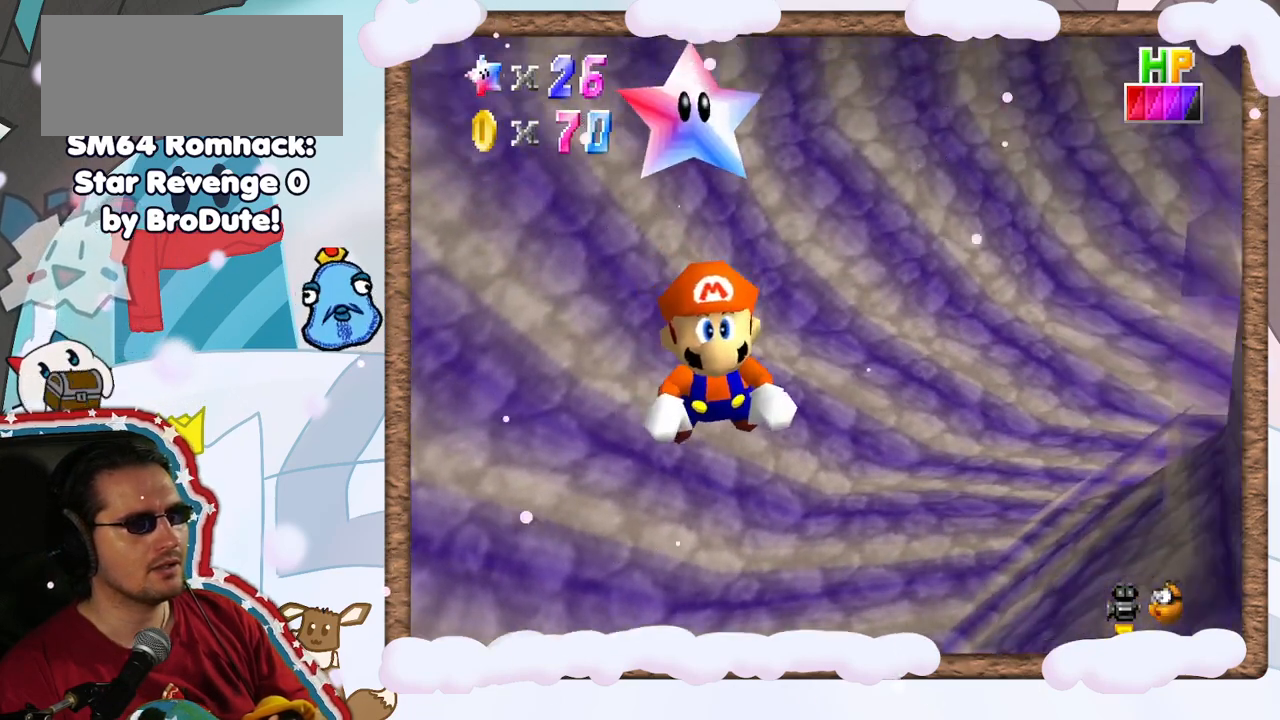
{"buttons": ["A"], "left_stick": "right", "events": [[350, "A", "down"], [367, "Z", "down"], [417, "Z", "up"]]}
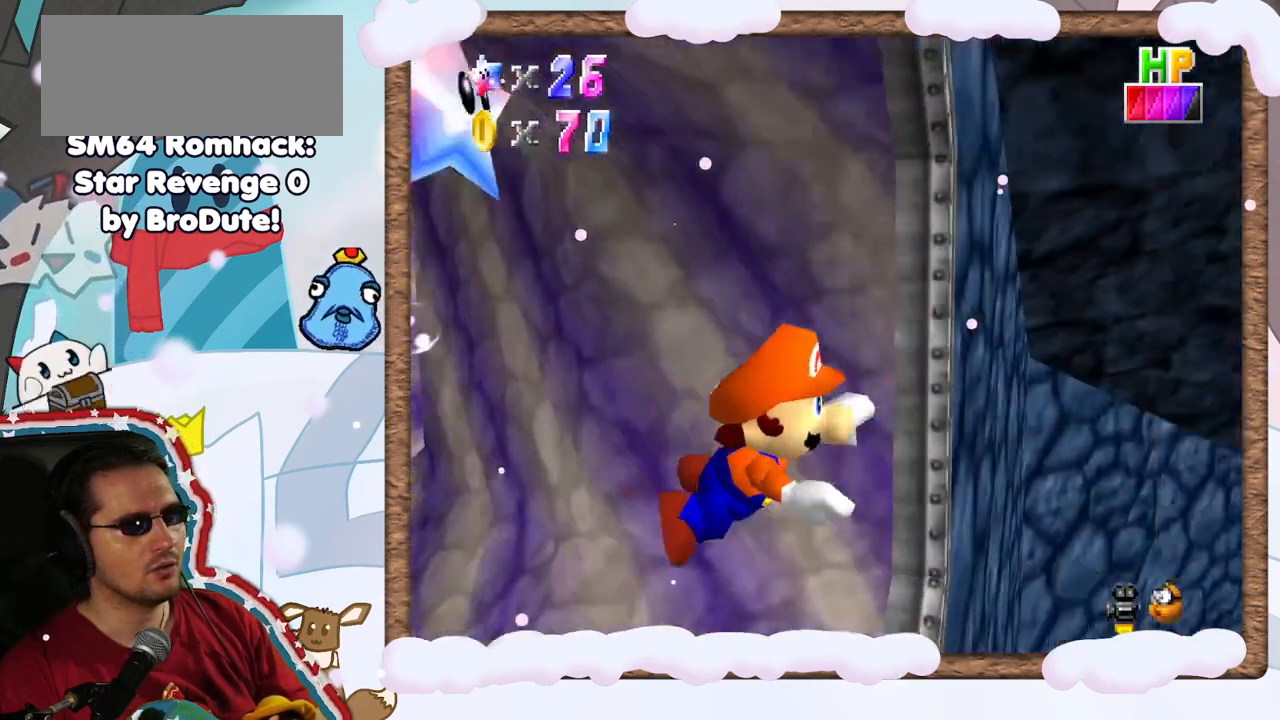
{"buttons": [], "left_stick": "center", "events": [[167, "A", "up"], [233, "left_stick", "center"]]}
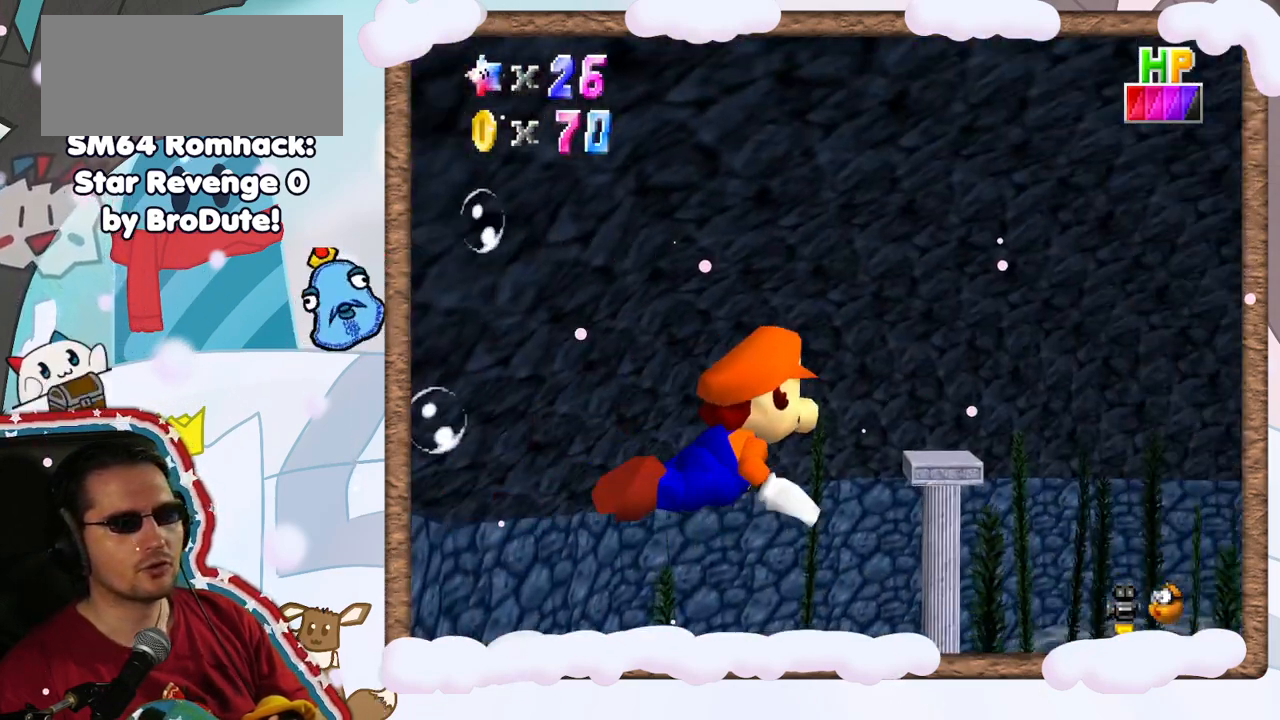
{"buttons": [], "left_stick": "right", "events": [[17, "A", "down"], [267, "A", "up"], [417, "left_stick", "right"]]}
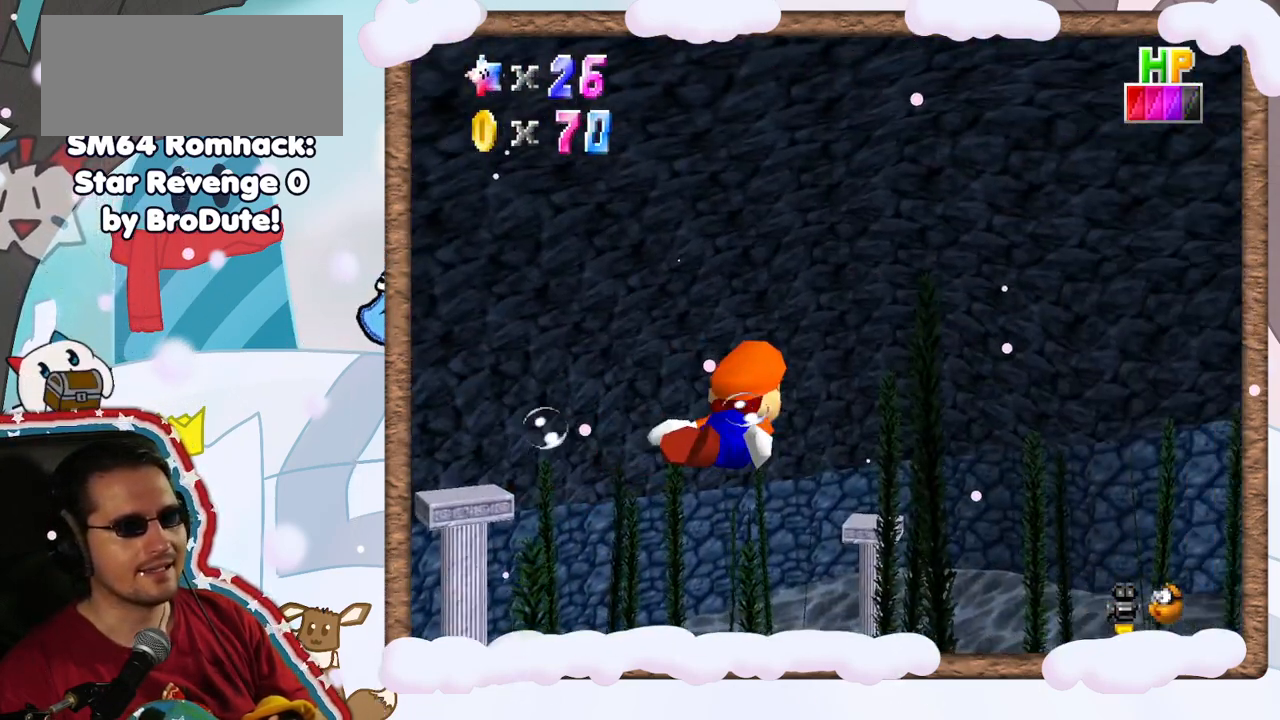
{"buttons": [], "left_stick": "right", "events": [[133, "A", "down"], [350, "A", "up"]]}
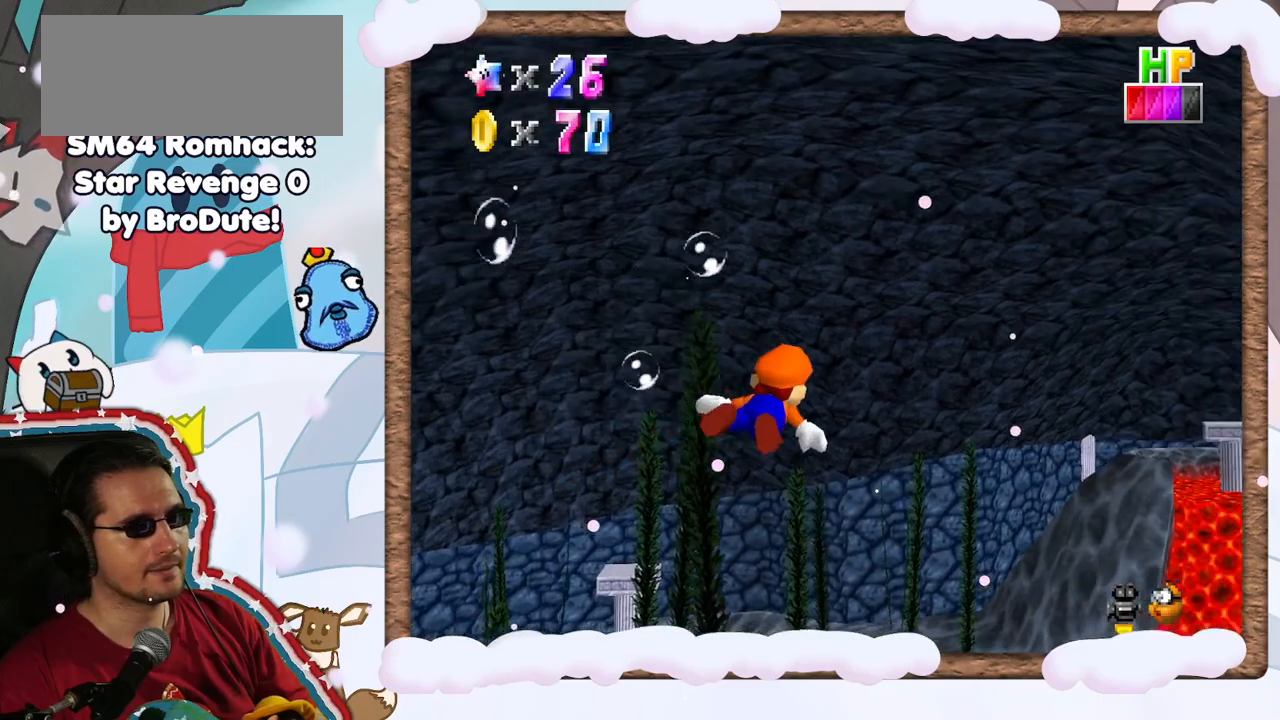
{"buttons": ["A"], "left_stick": "up", "events": [[217, "left_stick", "up-right"], [383, "left_stick", "up"], [400, "A", "down"]]}
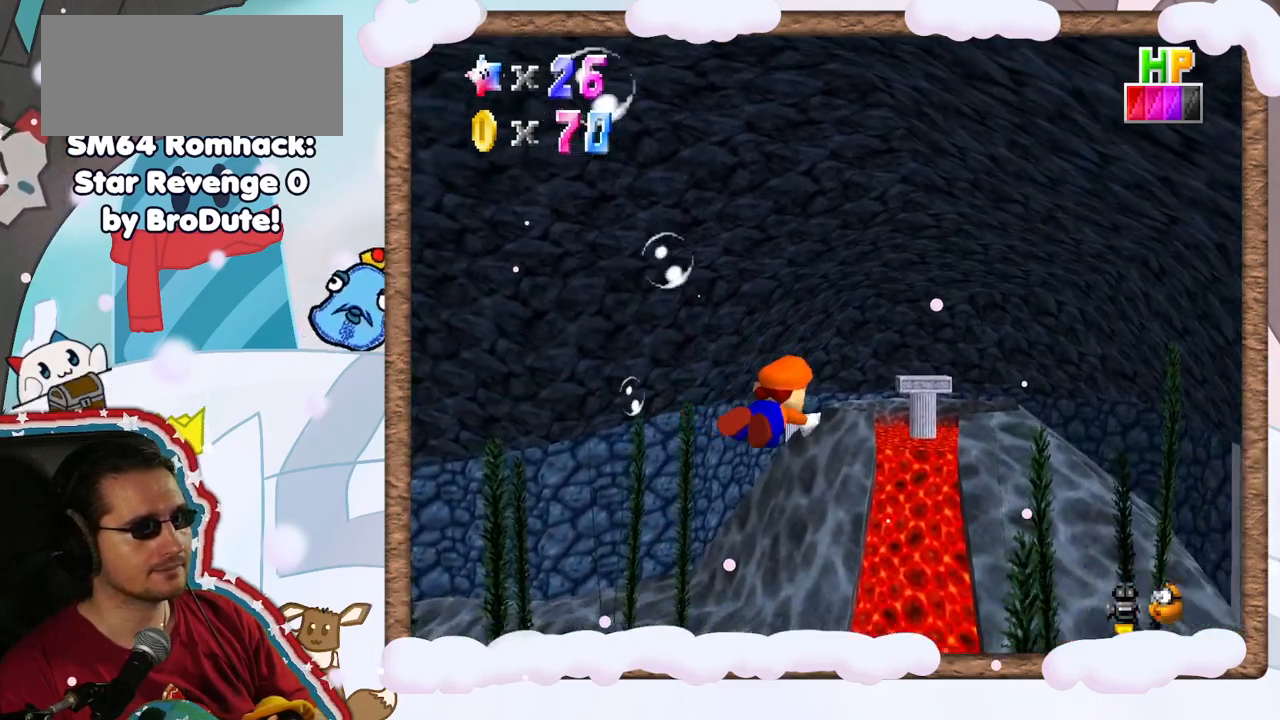
{"buttons": ["A"], "left_stick": "center", "events": [[150, "A", "up"], [333, "left_stick", "center"], [467, "A", "down"]]}
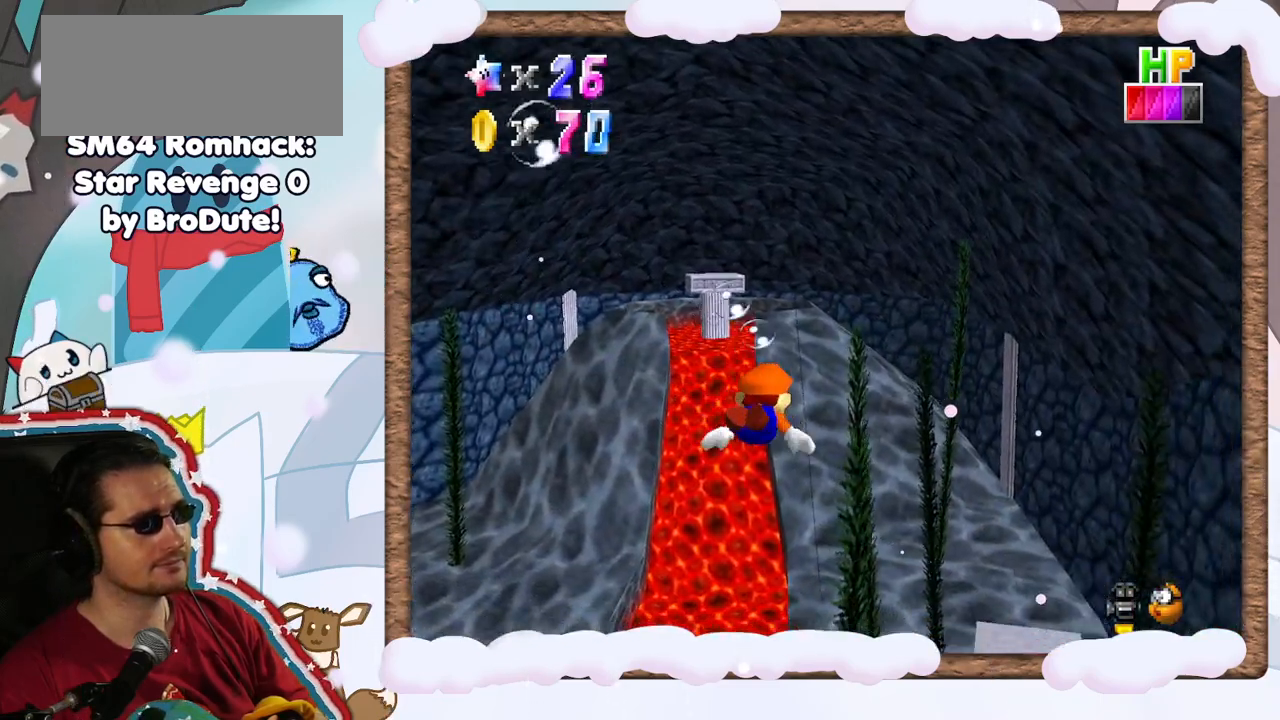
{"buttons": [], "left_stick": "center", "events": [[150, "DPAD_UP", "down"], [217, "A", "up"], [233, "DPAD_UP", "up"], [300, "DPAD_RIGHT", "down"], [367, "DPAD_RIGHT", "up"]]}
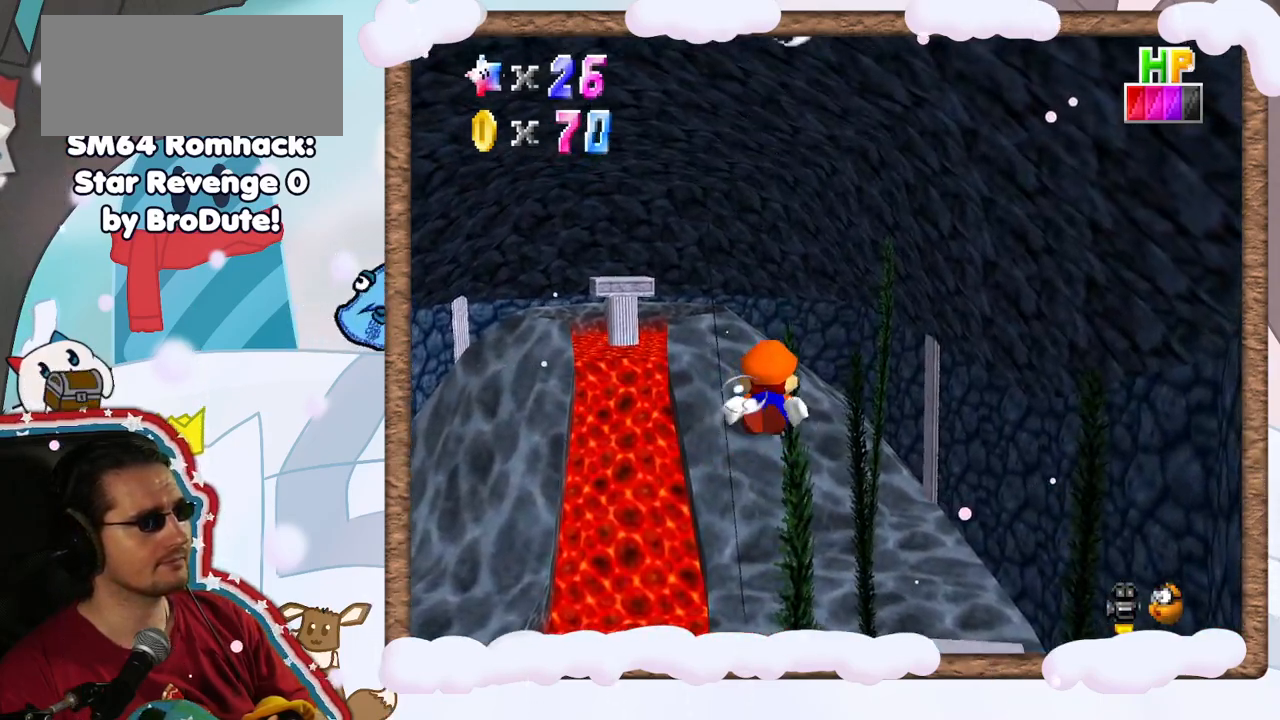
{"buttons": [], "left_stick": "center", "events": [[17, "left_stick", "left"], [83, "left_stick", "up-left"], [133, "A", "down"], [417, "A", "up"], [433, "left_stick", "center"]]}
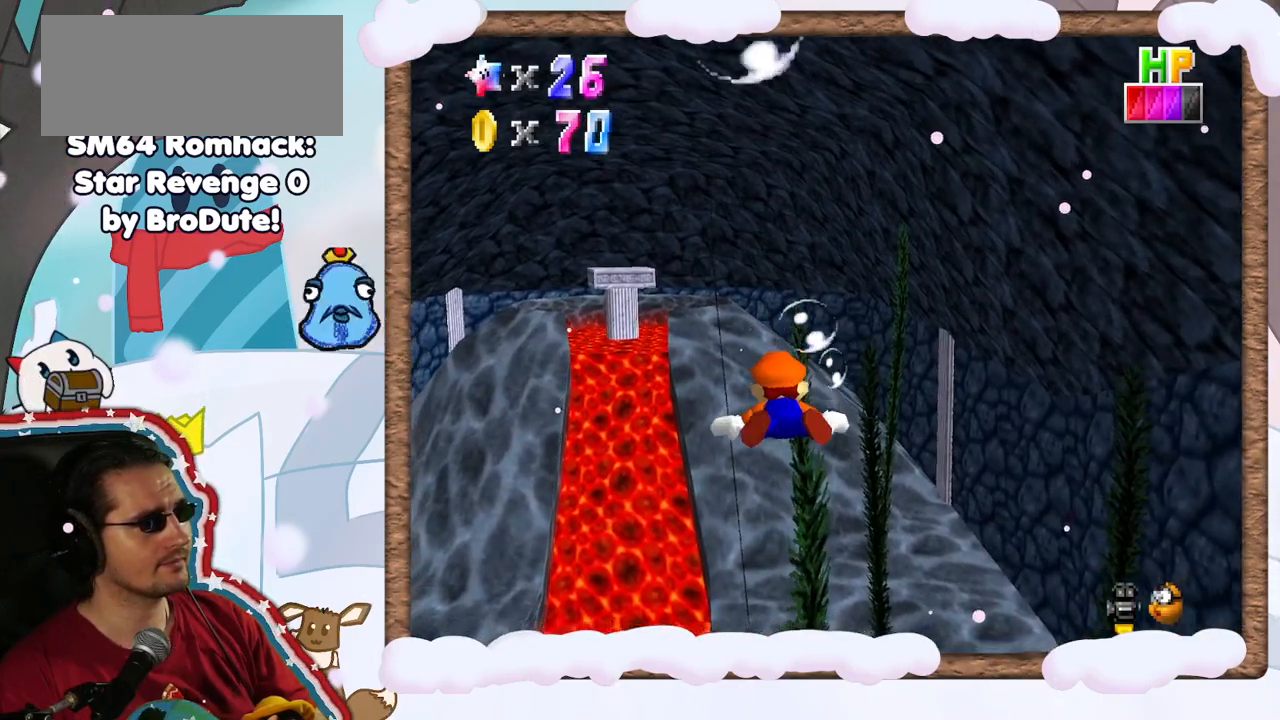
{"buttons": ["A"], "left_stick": "center", "events": [[267, "A", "down"]]}
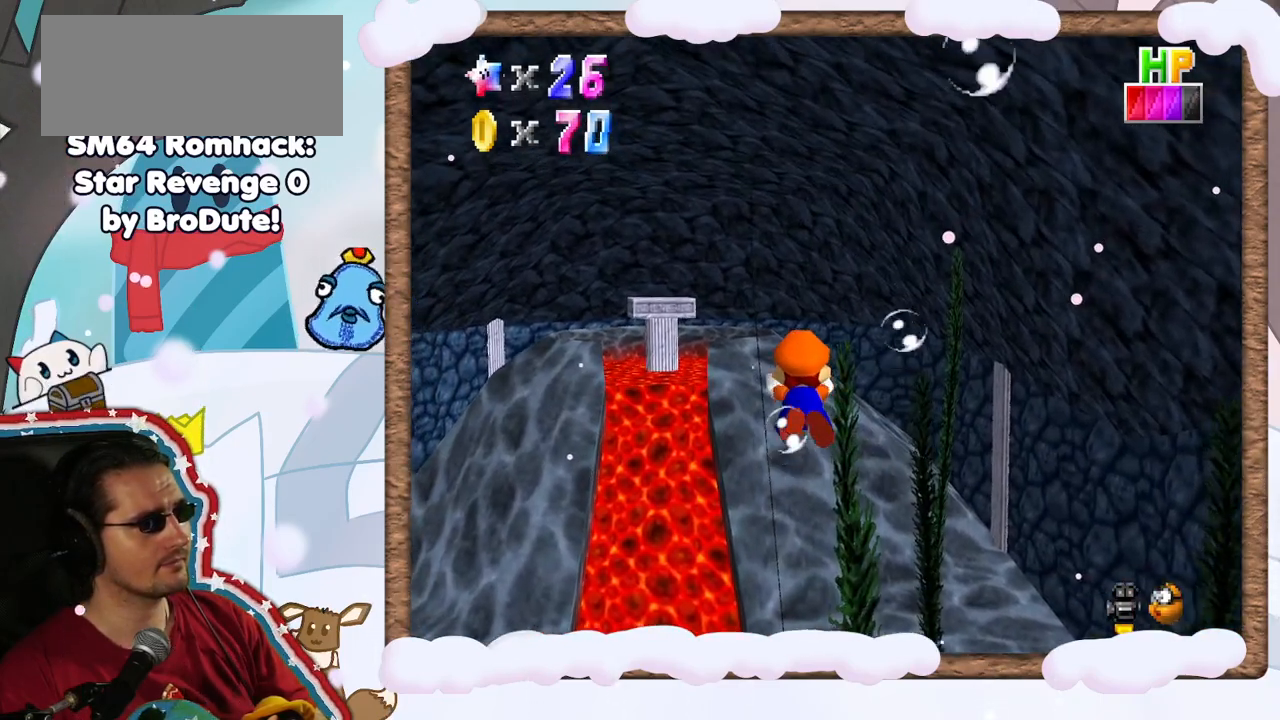
{"buttons": ["A"], "left_stick": "center", "events": [[117, "A", "up"], [183, "left_stick", "left"], [417, "left_stick", "center"], [450, "A", "down"]]}
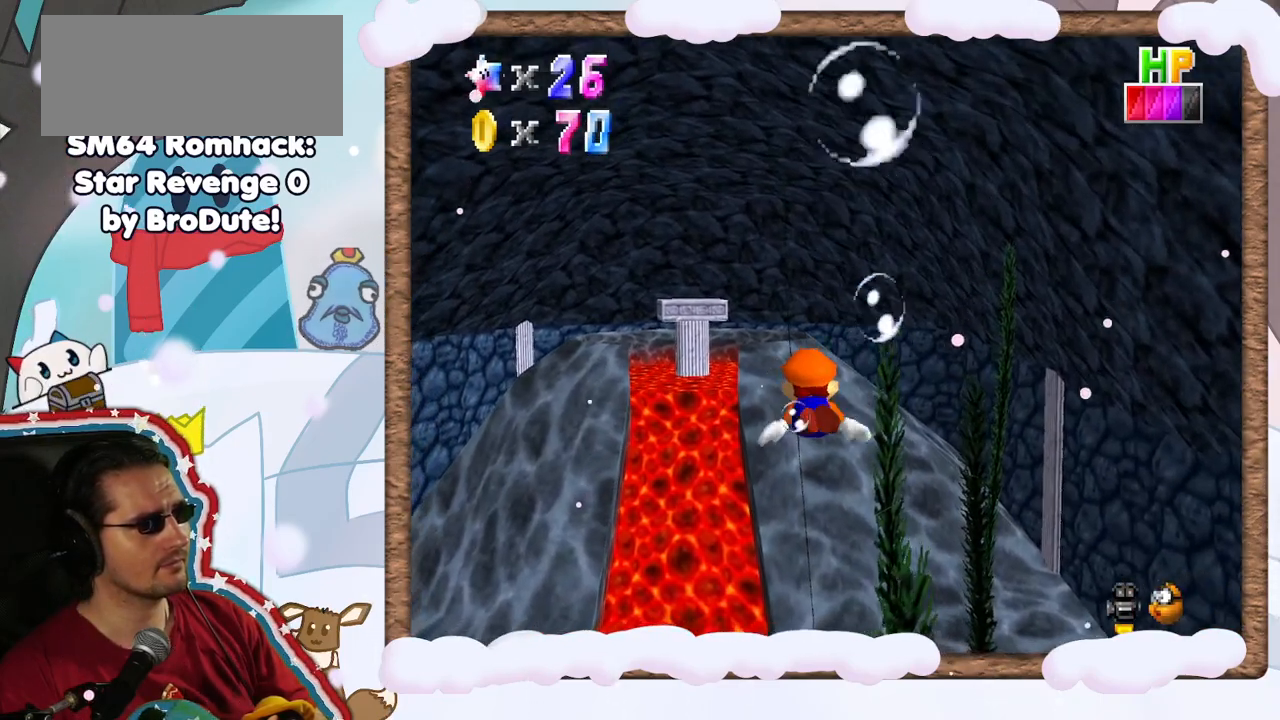
{"buttons": [], "left_stick": "center", "events": [[300, "A", "up"]]}
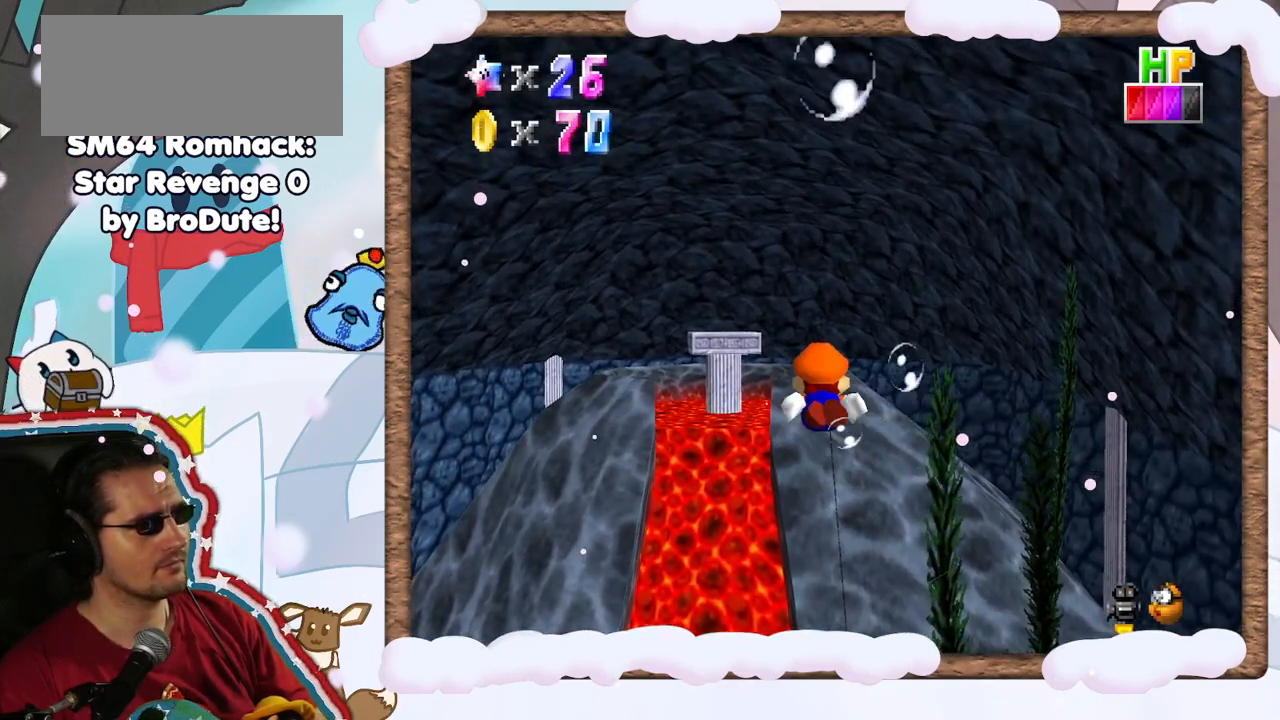
{"buttons": [], "left_stick": "center", "events": [[150, "A", "down"], [417, "A", "up"]]}
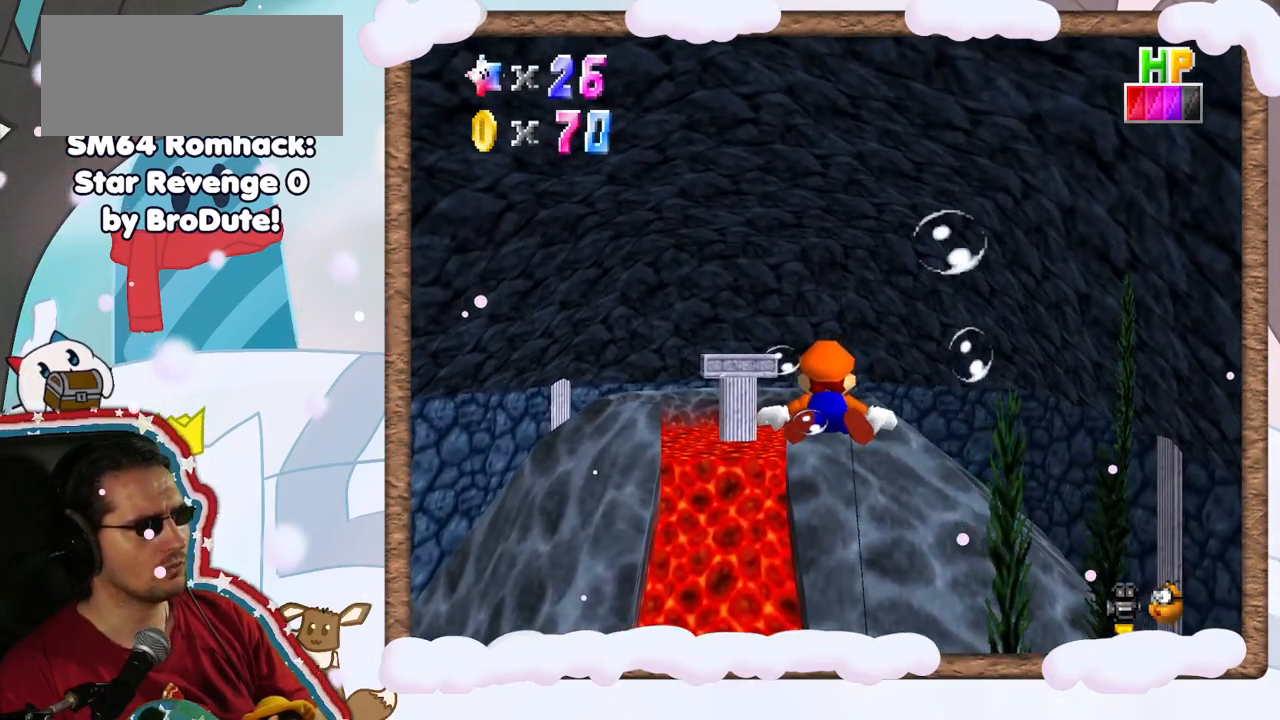
{"buttons": ["A"], "left_stick": "center", "events": [[317, "A", "down"]]}
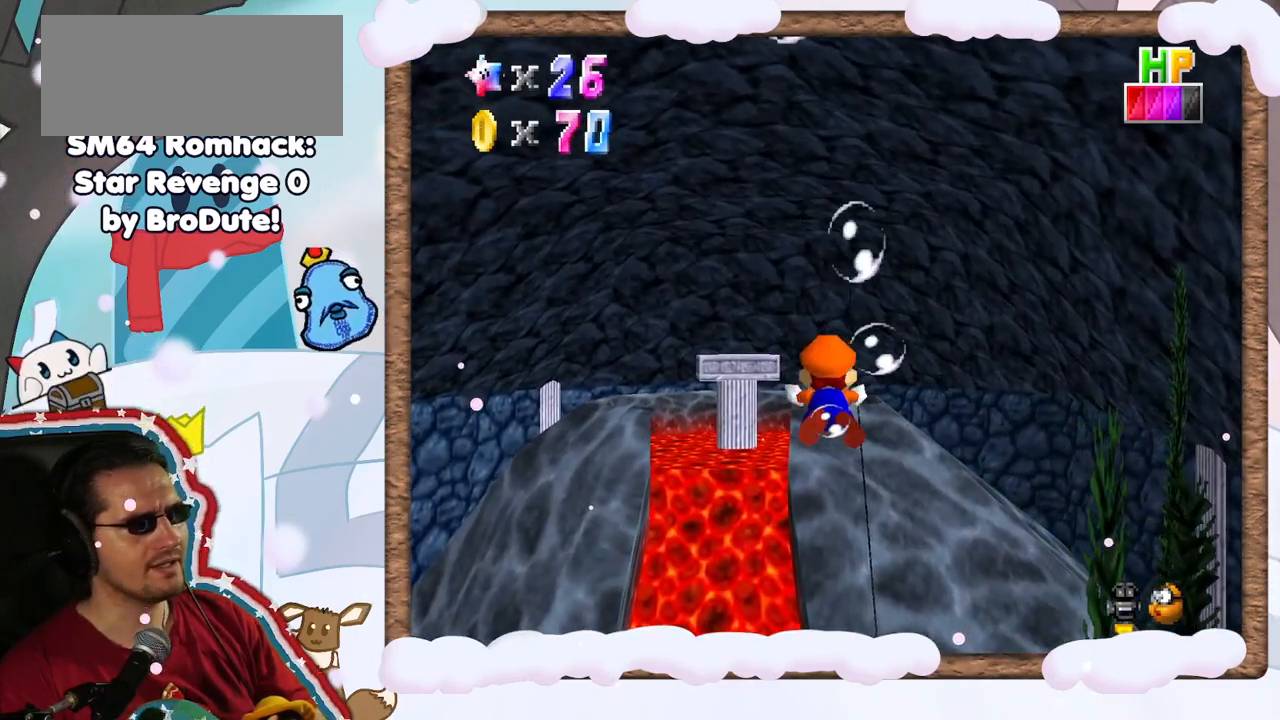
{"buttons": ["A"], "left_stick": "left", "events": [[100, "A", "up"], [233, "left_stick", "left"], [483, "A", "down"]]}
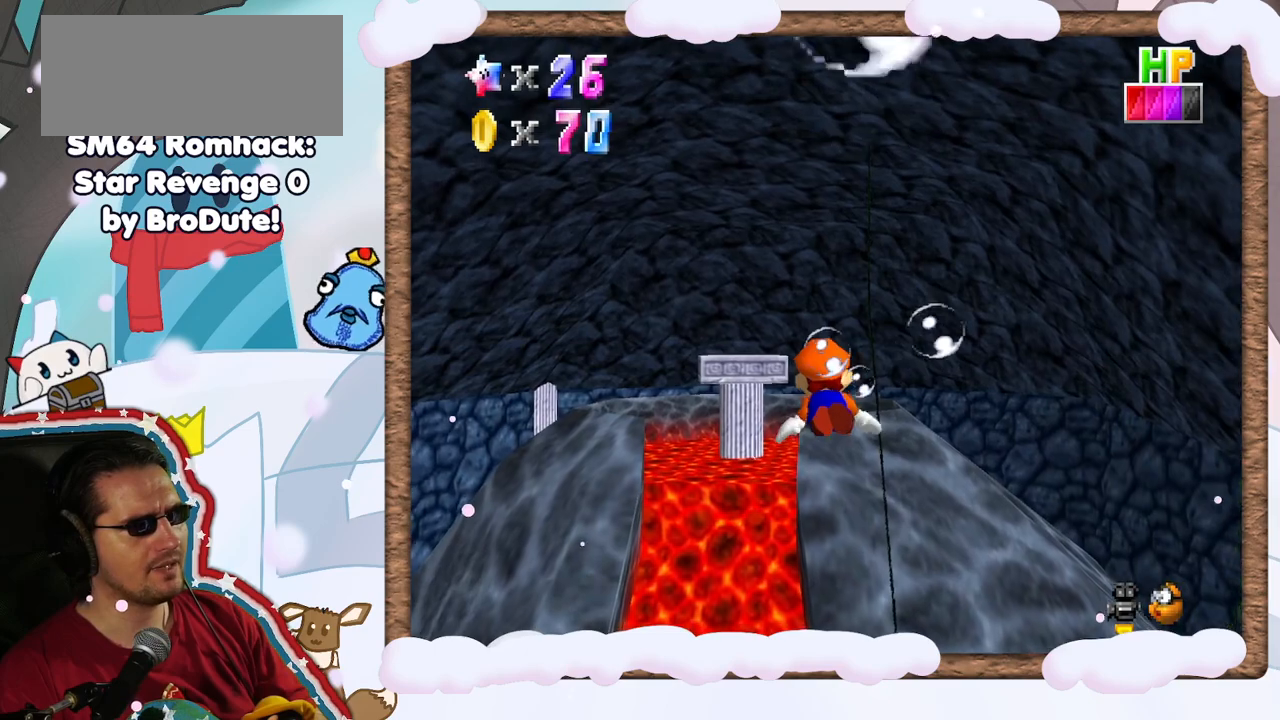
{"buttons": ["A"], "left_stick": "center", "events": [[17, "left_stick", "center"], [250, "A", "up"], [500, "A", "down"]]}
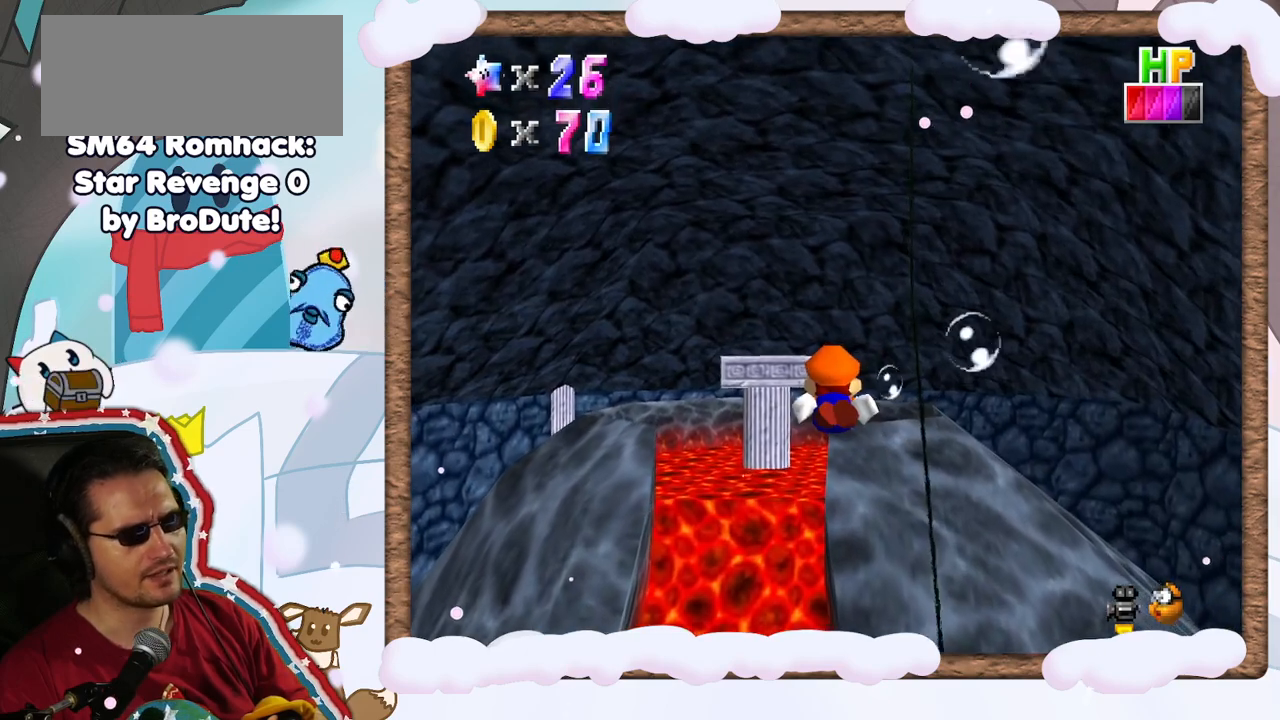
{"buttons": [], "left_stick": "center", "events": [[333, "A", "up"]]}
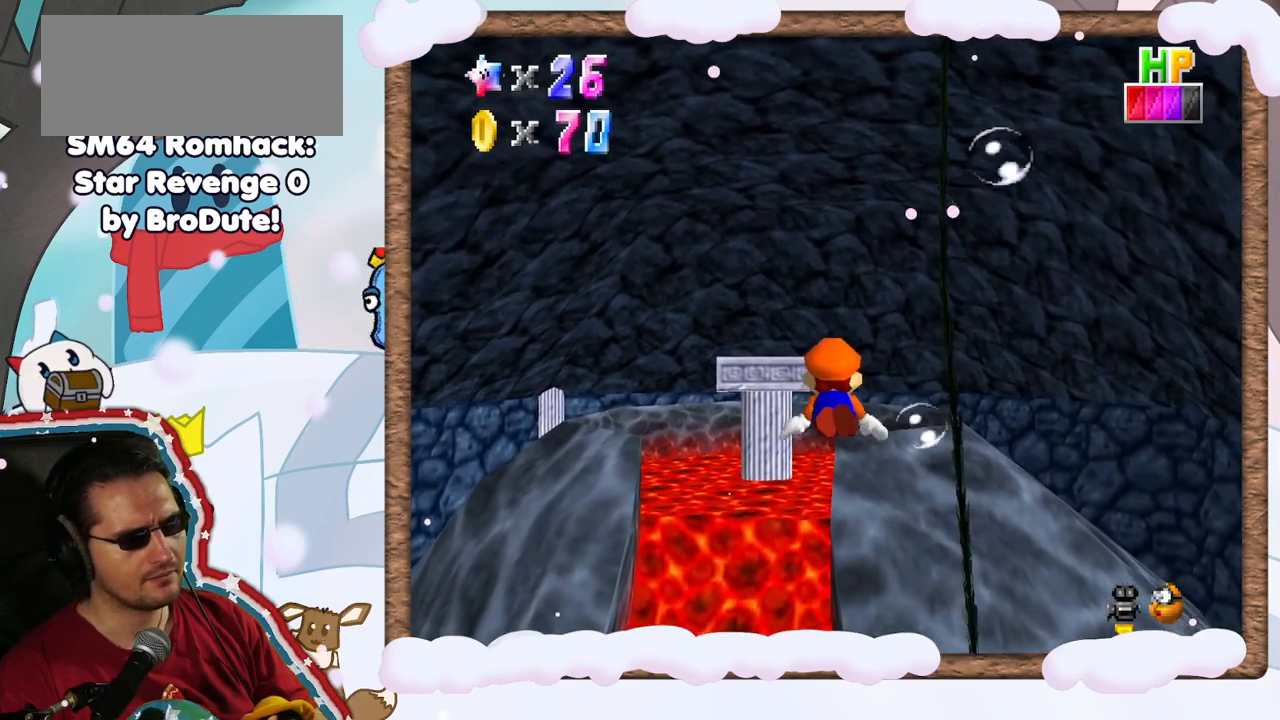
{"buttons": [], "left_stick": "left", "events": [[117, "A", "down"], [267, "left_stick", "left"], [333, "A", "up"]]}
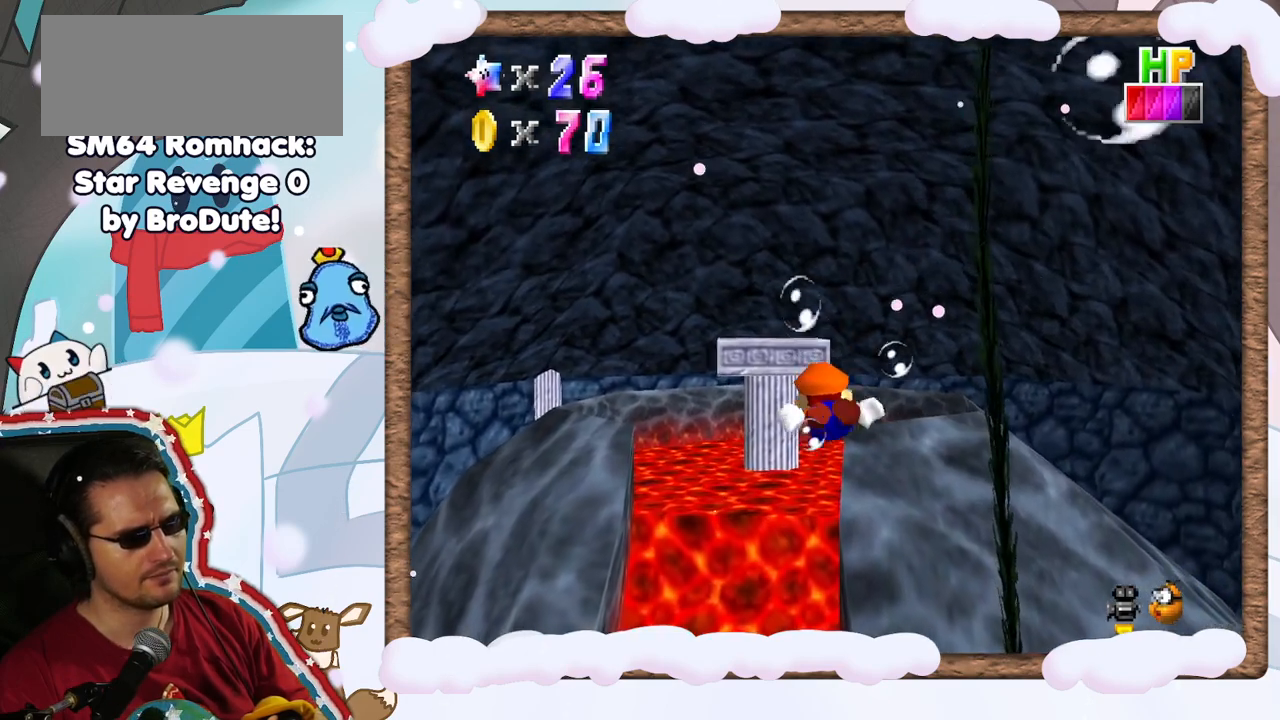
{"buttons": [], "left_stick": "center", "events": [[100, "left_stick", "center"]]}